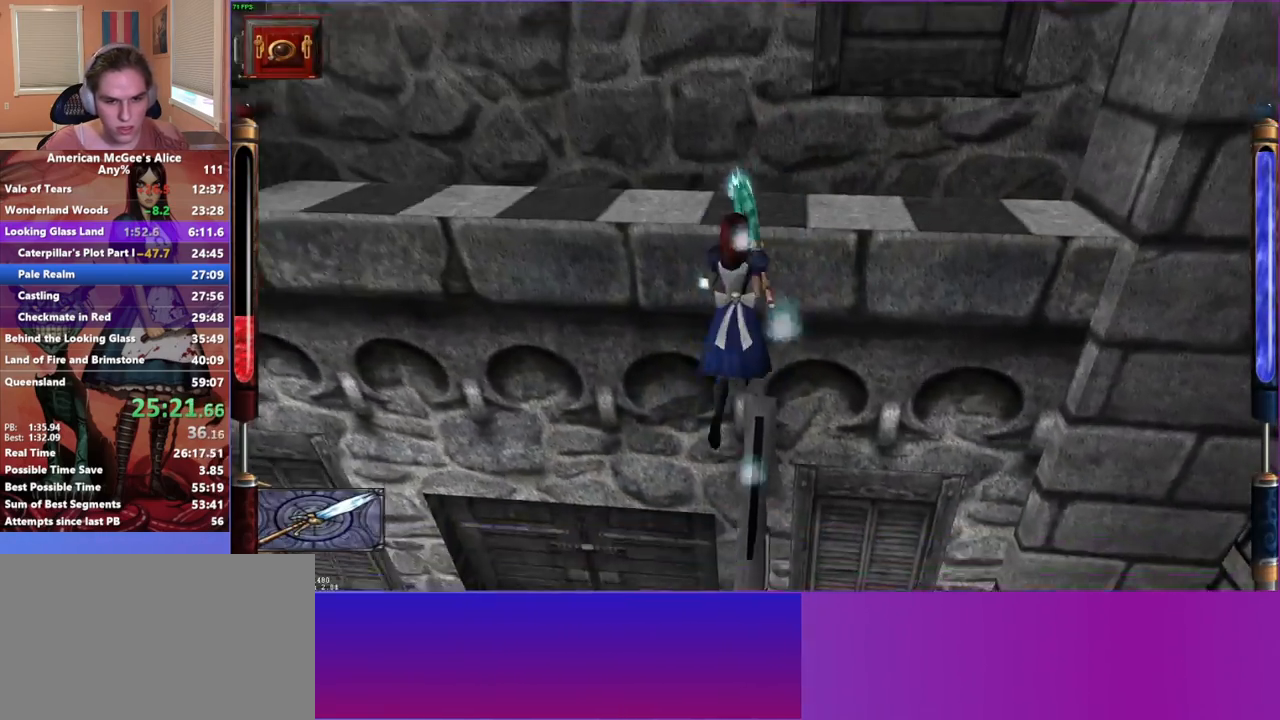
Gameplay with keyboard and mouse; each line is a JSON object with the keys and mouse buttons held at the frame after it. "events" lists presses ("down") and releases ("up") of "1", "2", "3", "4", "5", "a", "alt", "c", "caps_lock", "ctrl", "d", "e", "escape", "f", "g", "q", "r", "s", "shift", "space", "t", "v", "w", "x", "z", "mouse_left", "mouse_middle", "mouse_right", "mouse_mb4", "mouse_mb5", "mouse_wheel_up" and "mouse_wheel_down" between this image and that frame as [ms after this image, input, new state], when the widget could be followed in between. "mouse_left", "mouse_middle", "mouse_right", "mouse_mb4", "mouse_mb5", "mouse_wheel_up", "mouse_wheel_down" = the "left", "middle", "right", "mb4", "mb5", "wheel_up", "wheel_down" buttons of the "mouse" list. No other keys are recorded. Not read: mouse_move.
{"keys": [], "mouse": [], "events": [[83, "mouse_left", "down"], [367, "mouse_left", "up"], [400, "w", "up"]]}
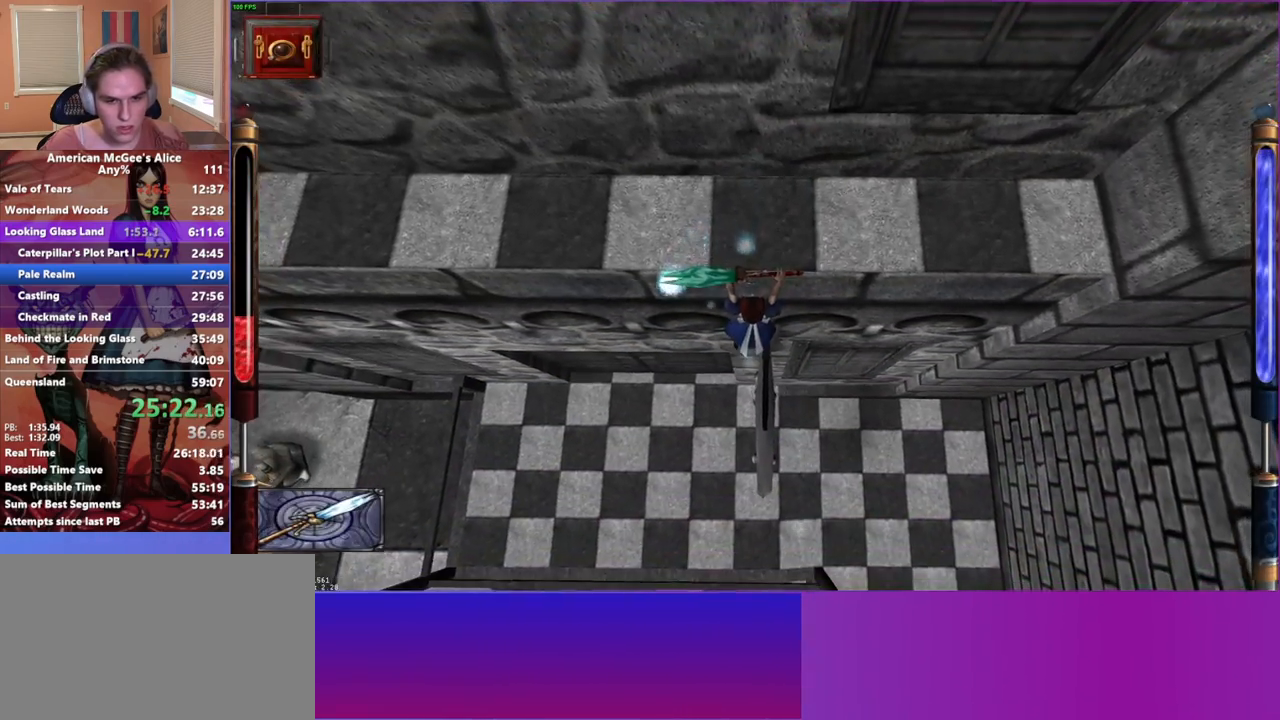
{"keys": [], "mouse": [], "events": [[150, "s", "down"], [283, "s", "up"]]}
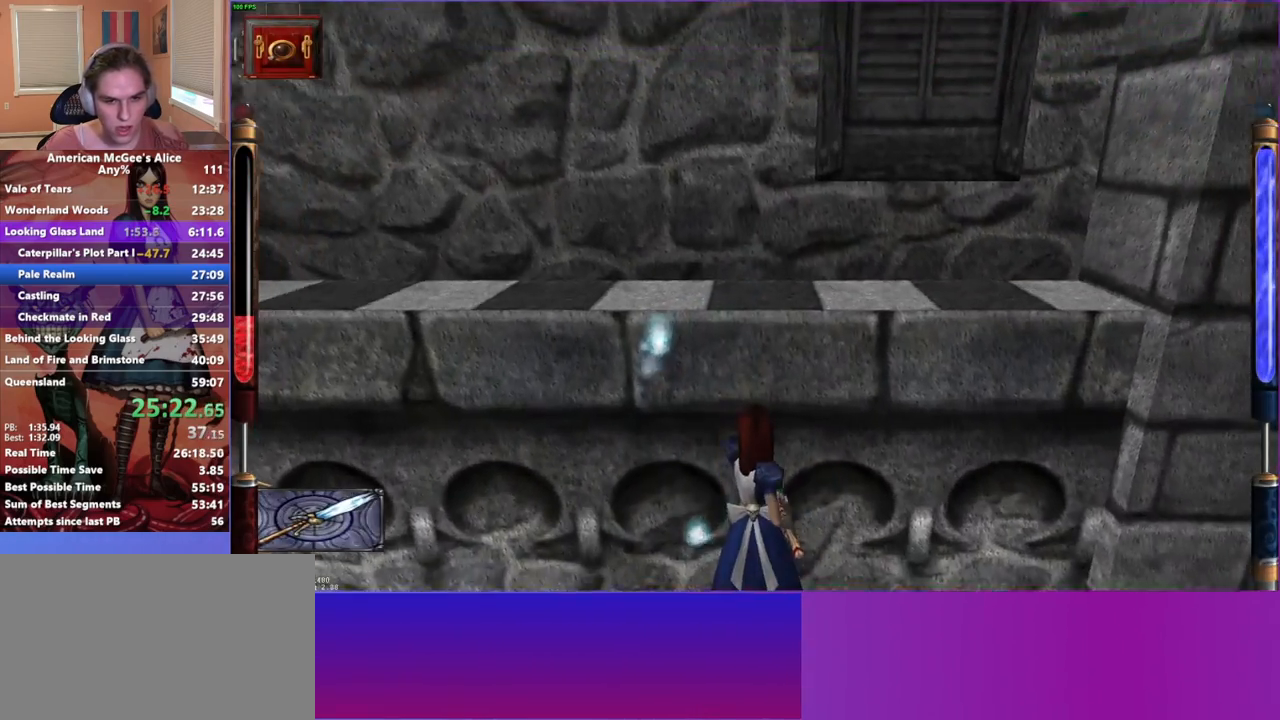
{"keys": ["w"], "mouse": ["left"], "events": [[17, "mouse_left", "down"], [200, "space", "down"], [200, "w", "down"], [383, "space", "up"]]}
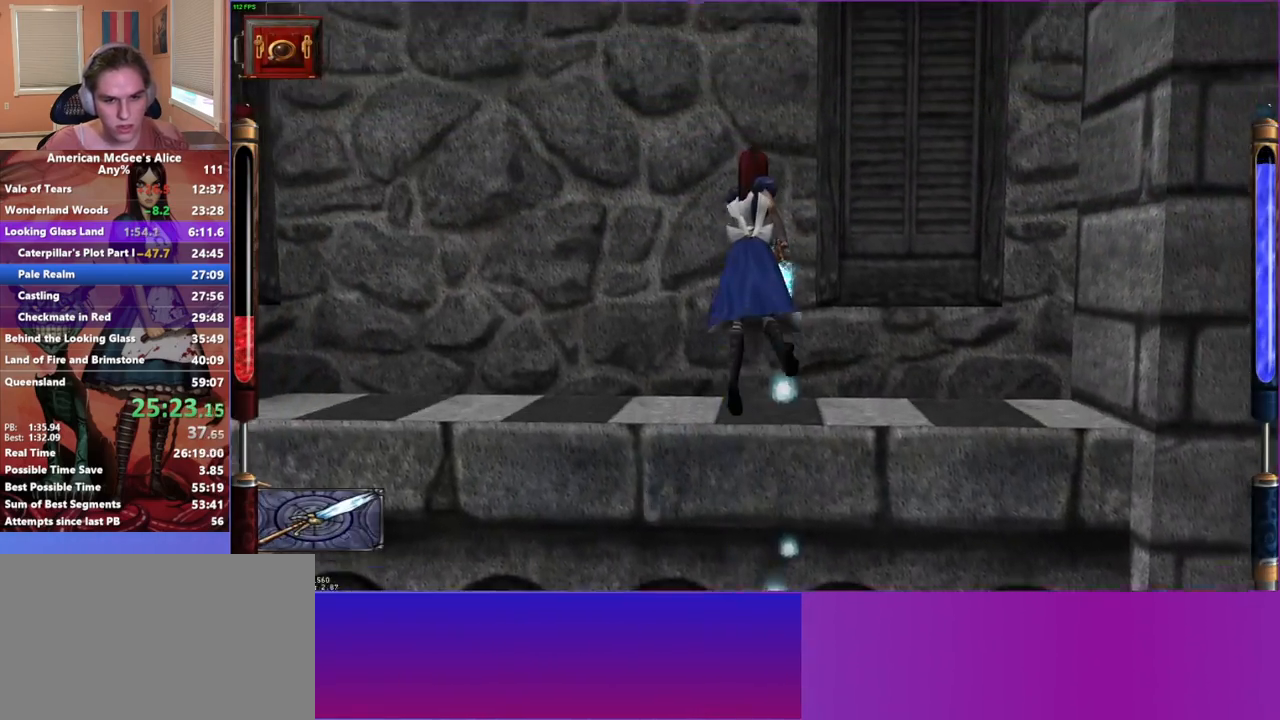
{"keys": ["w"], "mouse": ["mb5"], "events": [[167, "d", "down"], [167, "mouse_left", "up"], [367, "d", "up"], [500, "mouse_mb5", "down"]]}
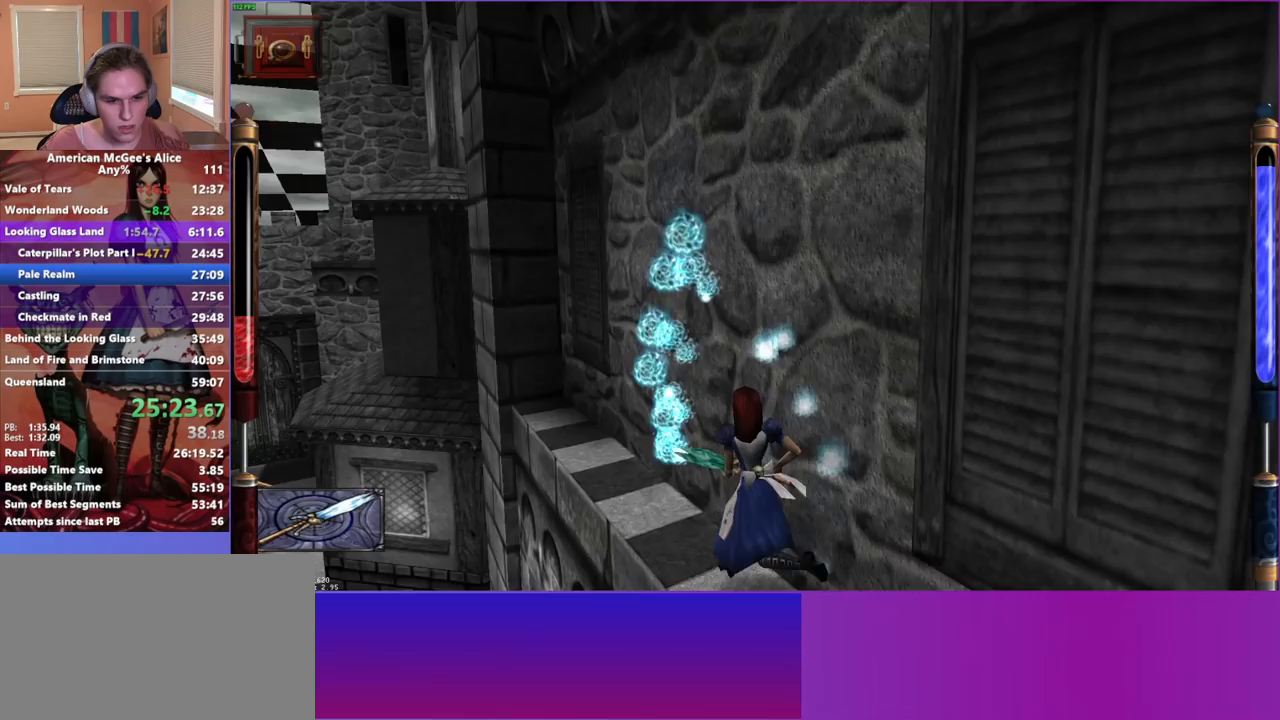
{"keys": ["a", "space", "w"], "mouse": [], "events": [[133, "mouse_mb5", "up"], [467, "a", "down"], [467, "space", "down"]]}
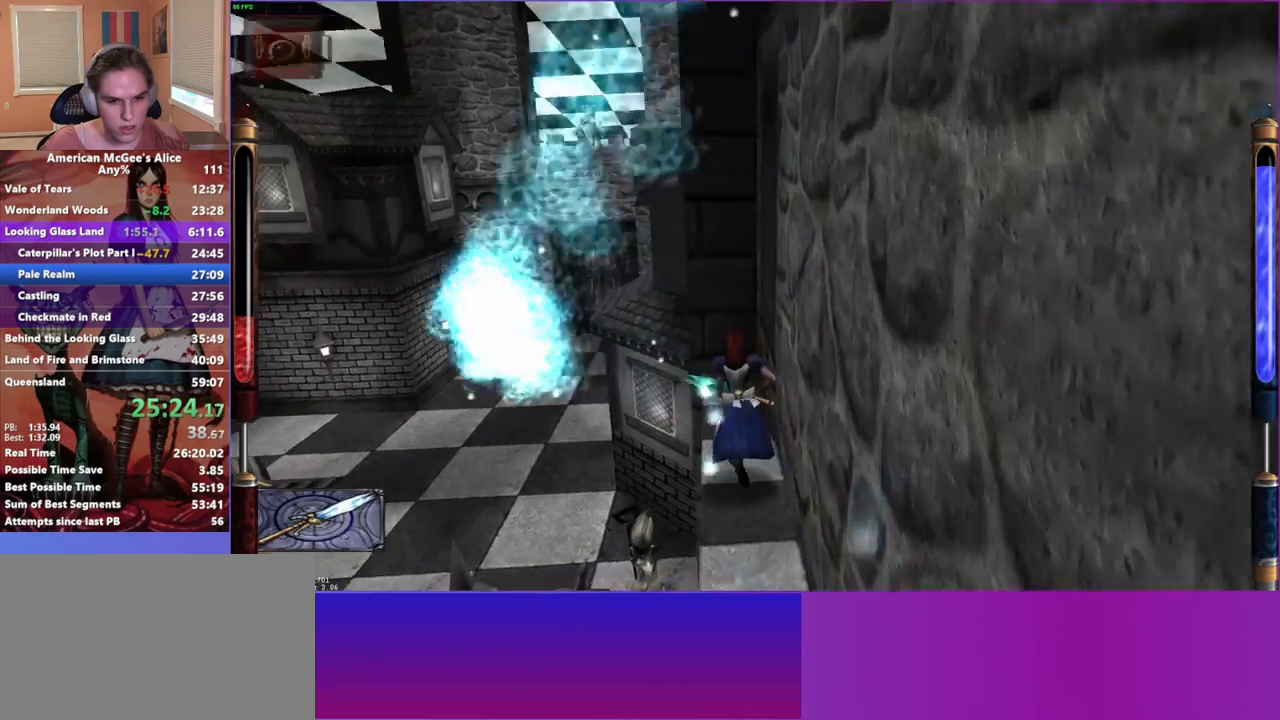
{"keys": ["d", "w"], "mouse": [], "events": [[200, "d", "down"], [250, "a", "up"], [250, "space", "up"]]}
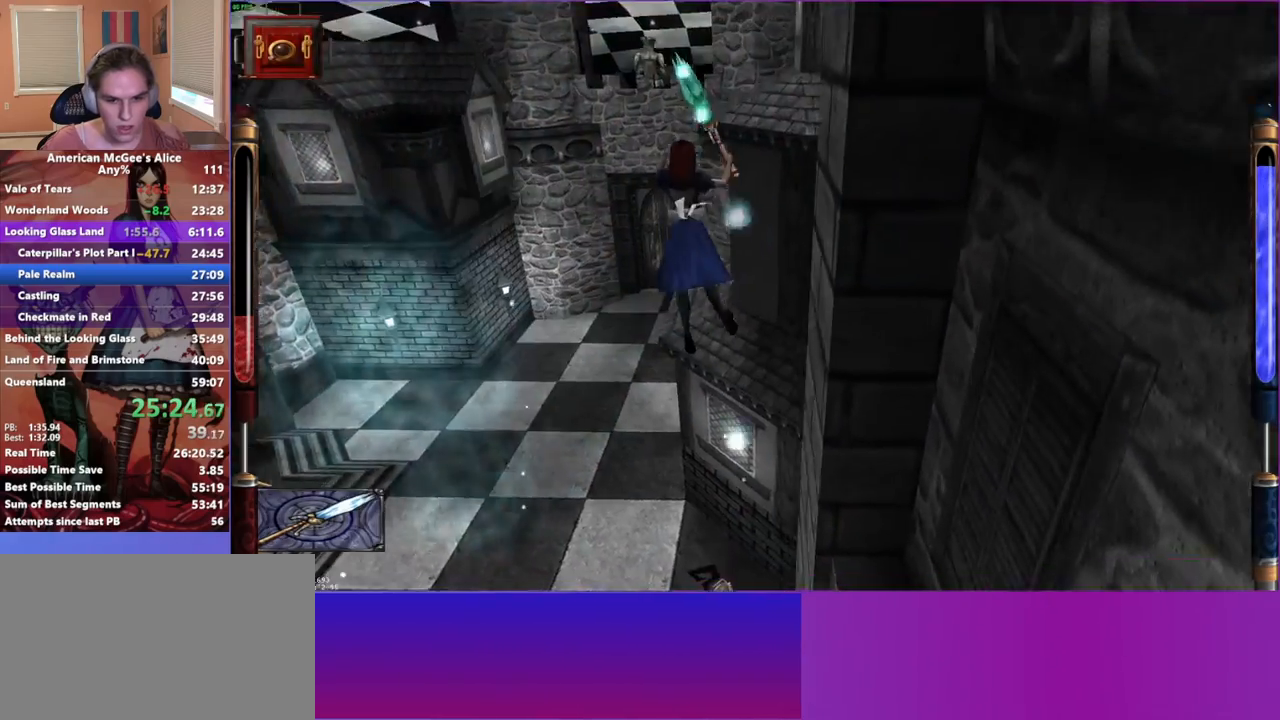
{"keys": ["d", "w"], "mouse": [], "events": []}
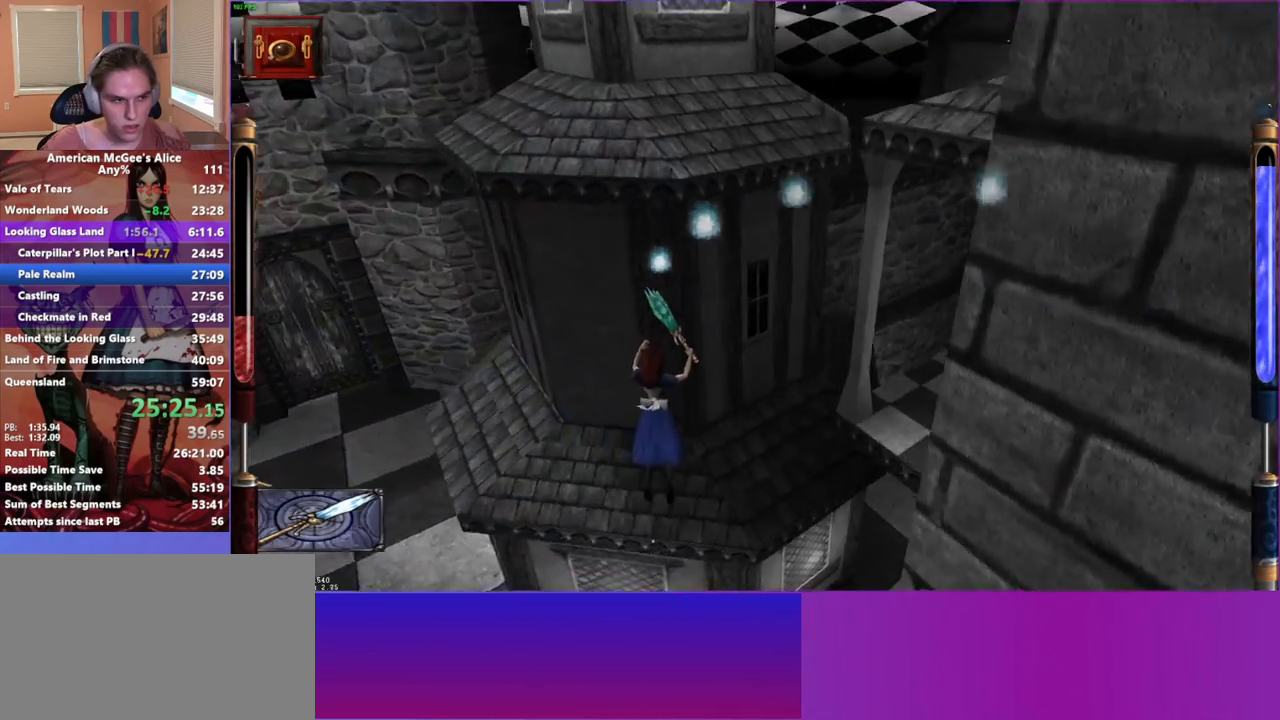
{"keys": ["d", "space", "w"], "mouse": [], "events": [[133, "d", "up"], [467, "d", "down"], [467, "space", "down"]]}
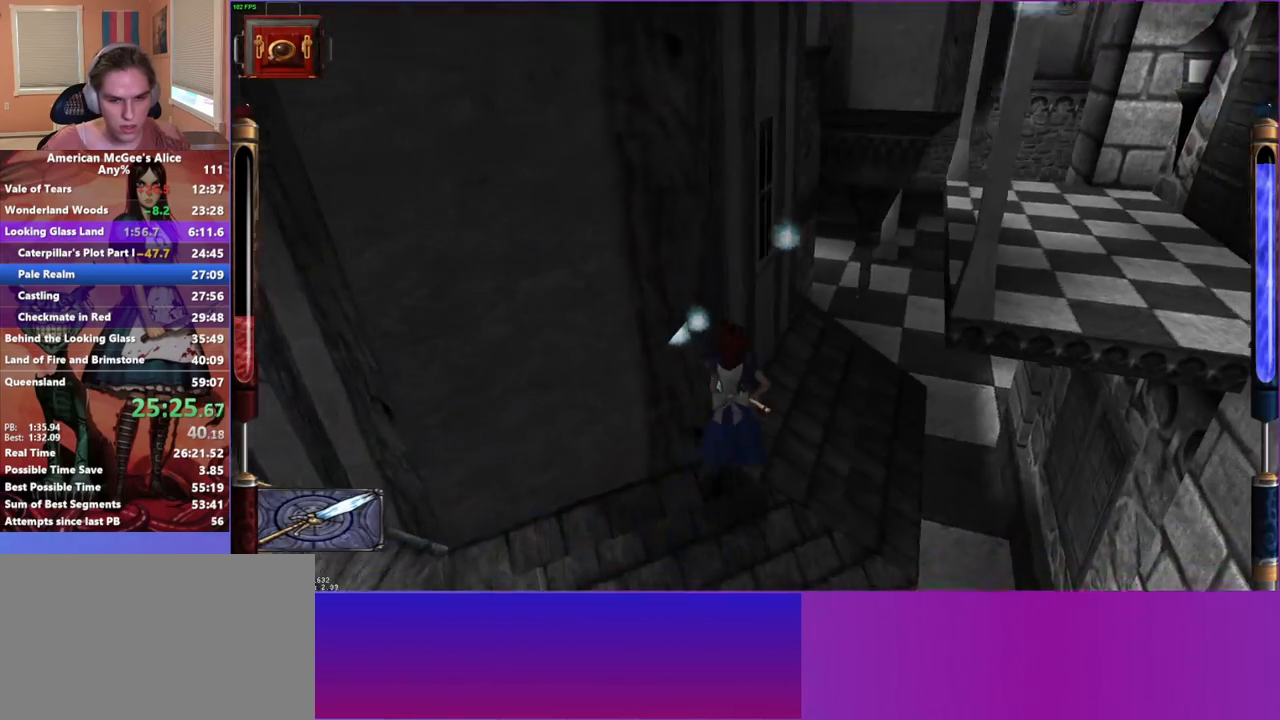
{"keys": ["a", "w"], "mouse": [], "events": [[100, "space", "up"], [300, "d", "up"], [350, "a", "down"]]}
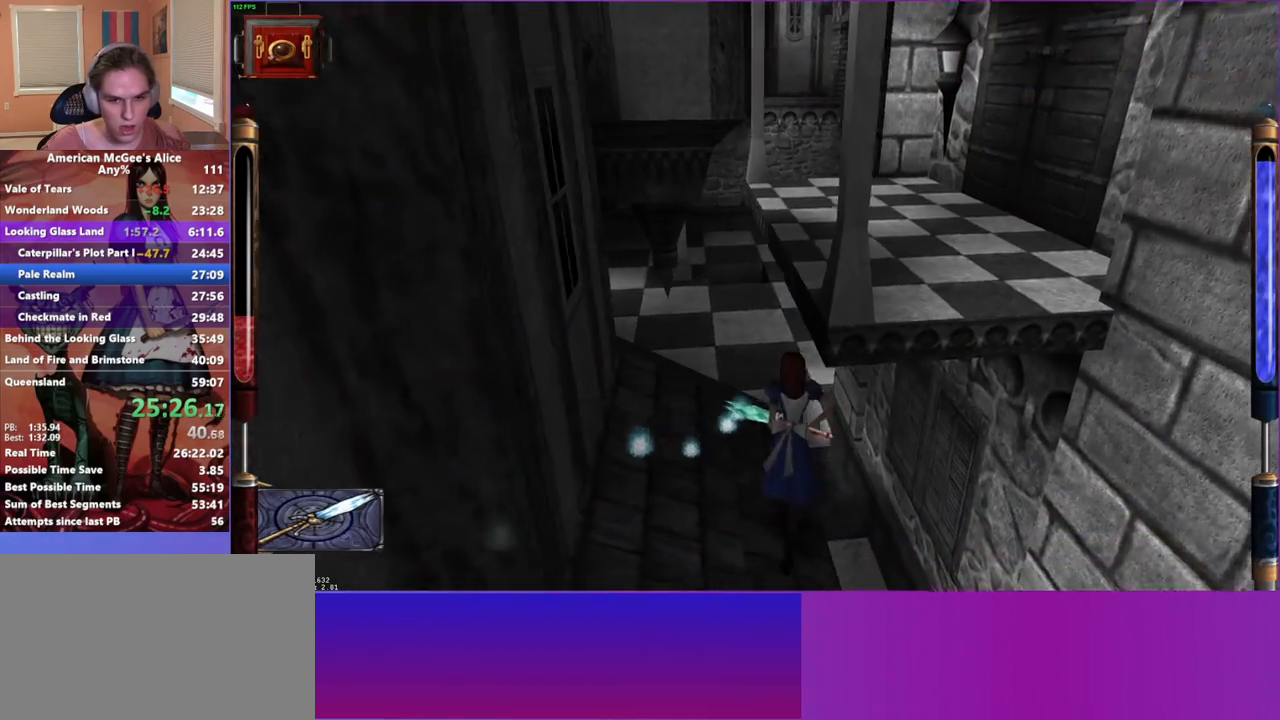
{"keys": ["d", "w"], "mouse": [], "events": [[33, "space", "down"], [133, "a", "up"], [133, "d", "down"], [167, "space", "up"], [267, "space", "down"], [450, "space", "up"]]}
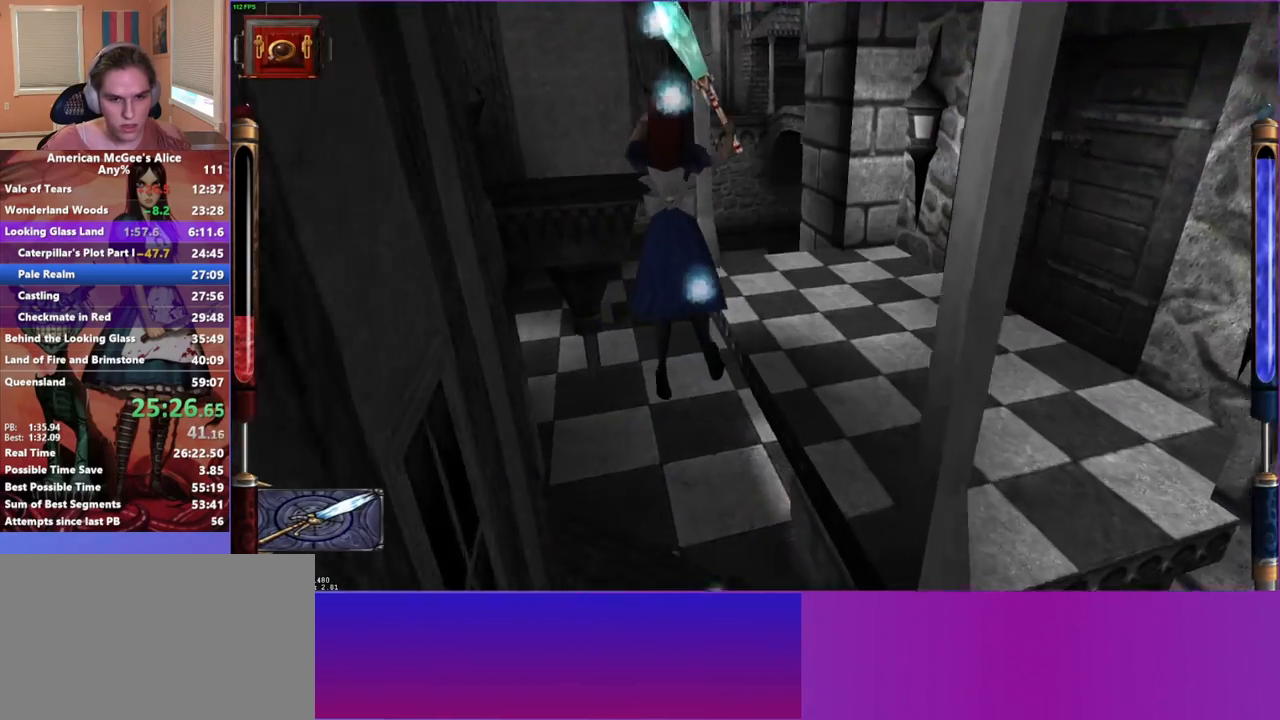
{"keys": ["d", "w"], "mouse": [], "events": [[50, "w", "up"], [433, "w", "down"]]}
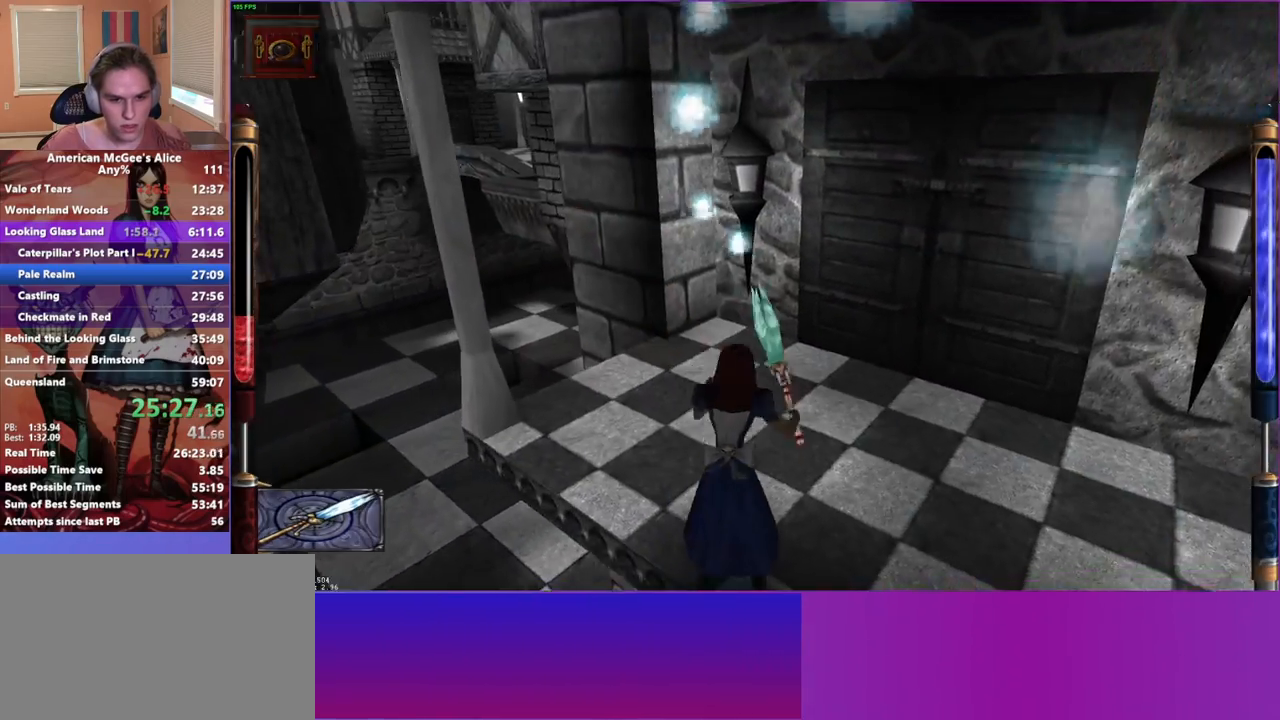
{"keys": ["d"], "mouse": [], "events": [[100, "w", "up"], [200, "d", "up"], [400, "d", "down"]]}
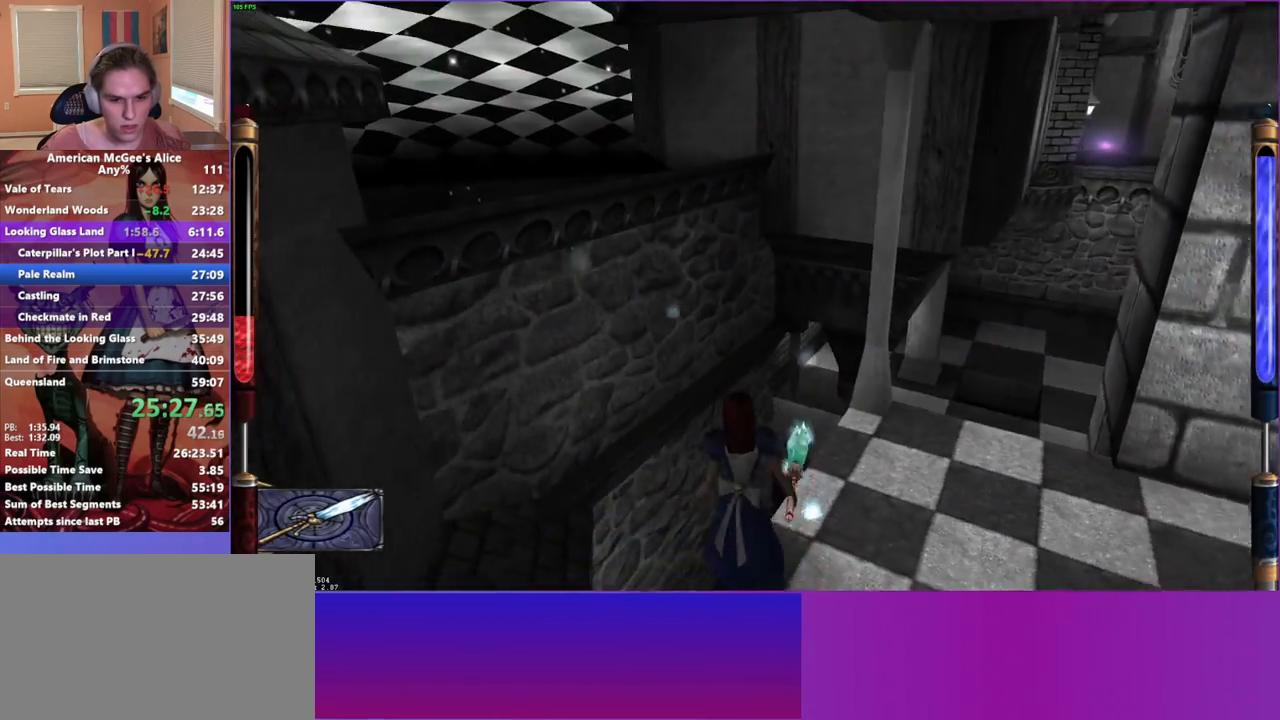
{"keys": ["w"], "mouse": [], "events": [[33, "s", "down"], [117, "d", "up"], [217, "s", "up"], [317, "mouse_mb5", "down"], [400, "w", "down"], [500, "mouse_mb5", "up"]]}
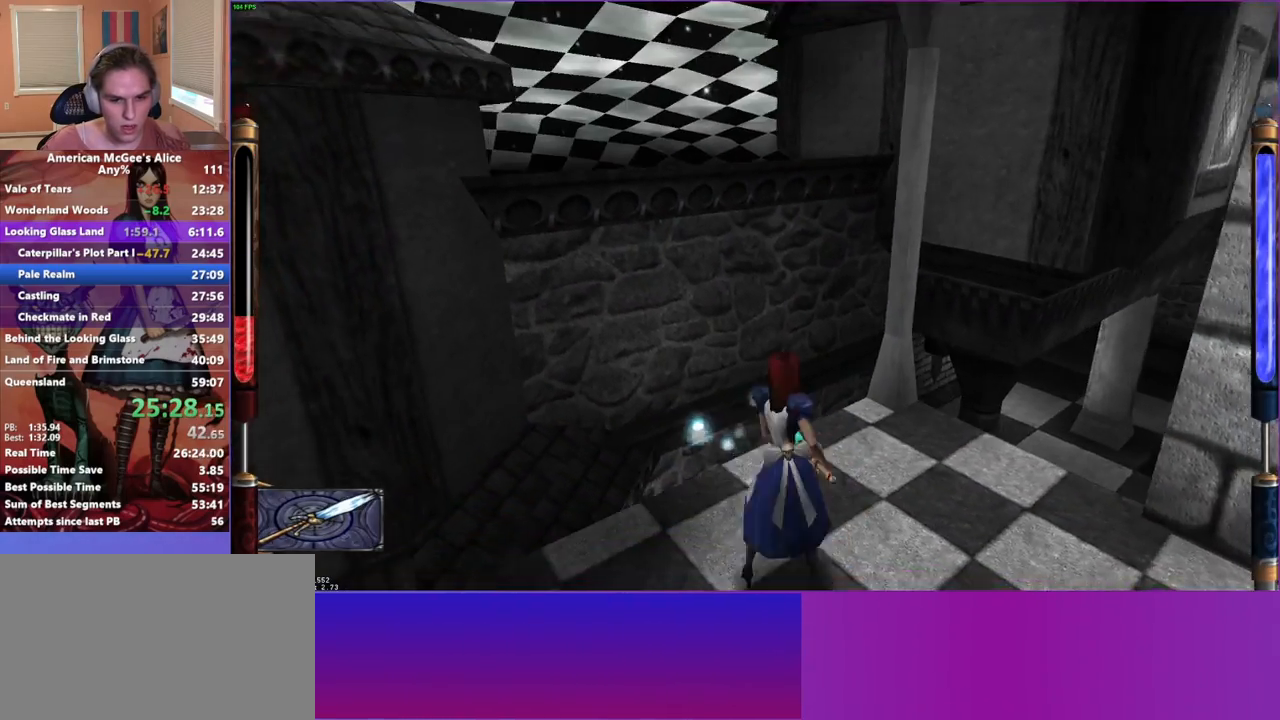
{"keys": ["a", "w"], "mouse": [], "events": [[183, "space", "down"], [233, "d", "down"], [367, "a", "down"], [367, "space", "up"], [417, "d", "up"]]}
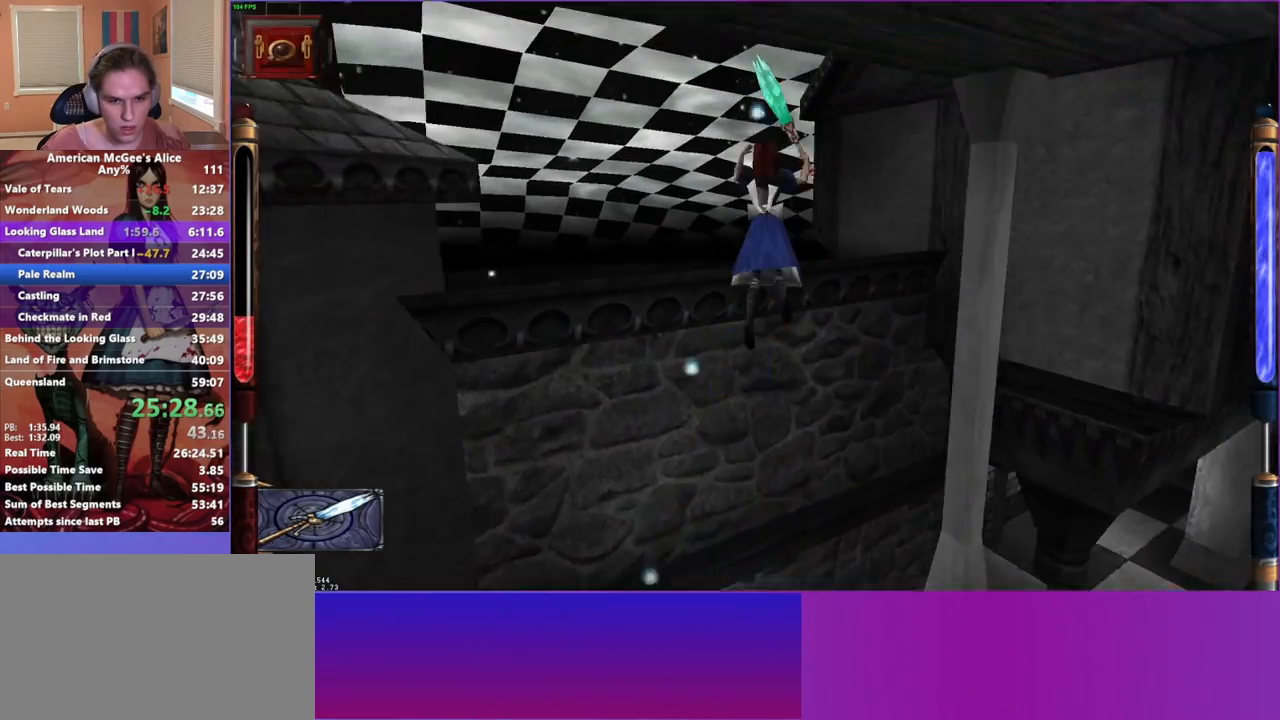
{"keys": ["s"], "mouse": [], "events": [[250, "w", "up"], [383, "s", "down"], [433, "a", "up"]]}
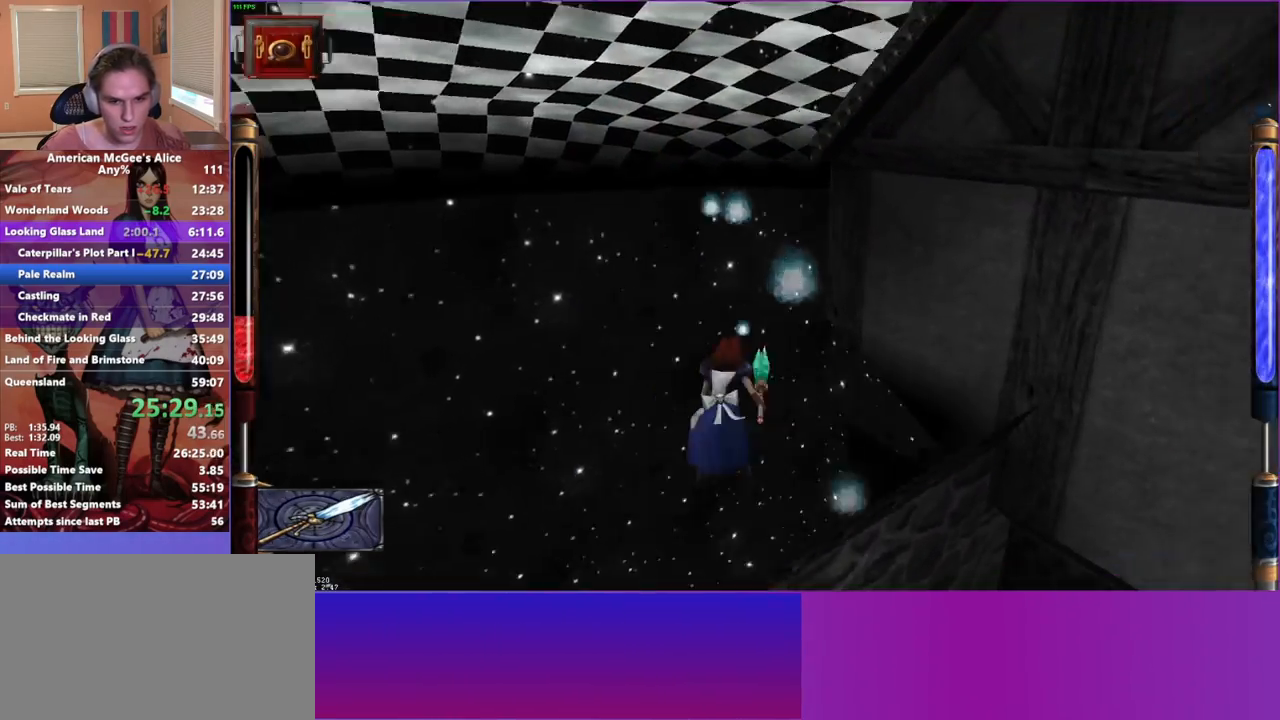
{"keys": [], "mouse": [], "events": [[83, "s", "up"], [350, "mouse_mb5", "down"], [500, "mouse_mb5", "up"]]}
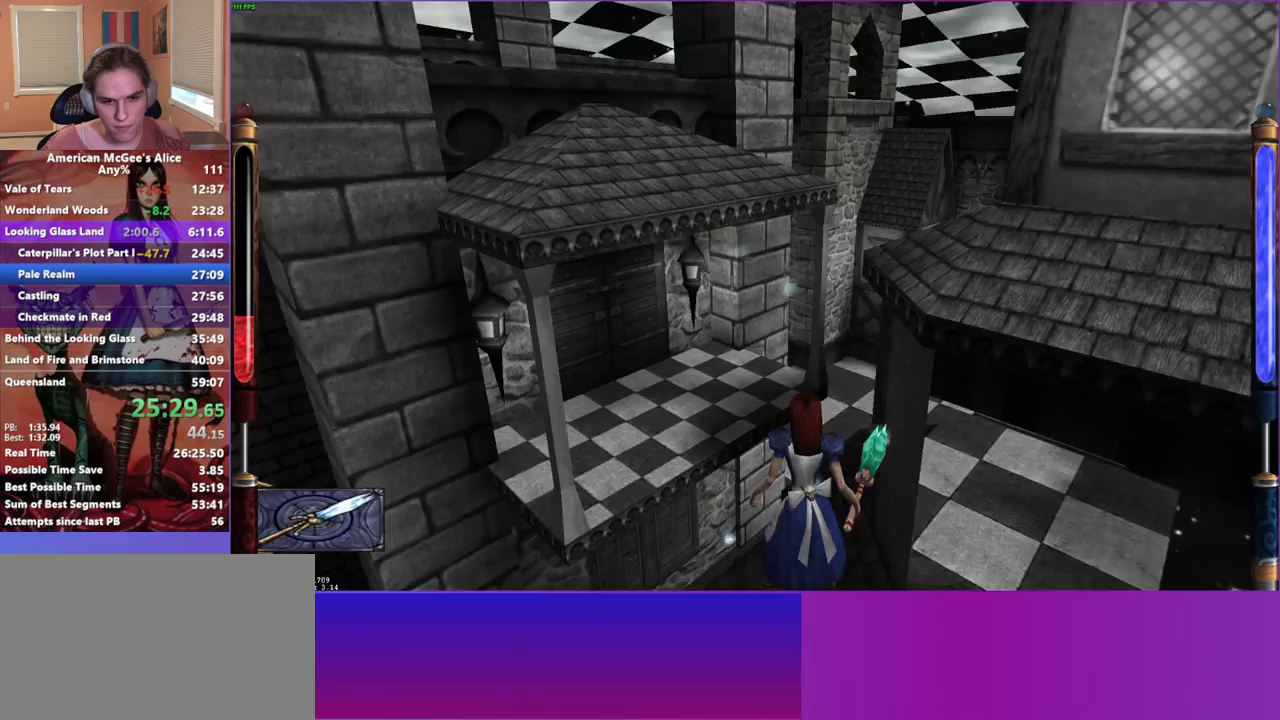
{"keys": ["a", "w"], "mouse": [], "events": [[50, "w", "down"], [233, "a", "down"], [233, "space", "down"], [367, "space", "up"]]}
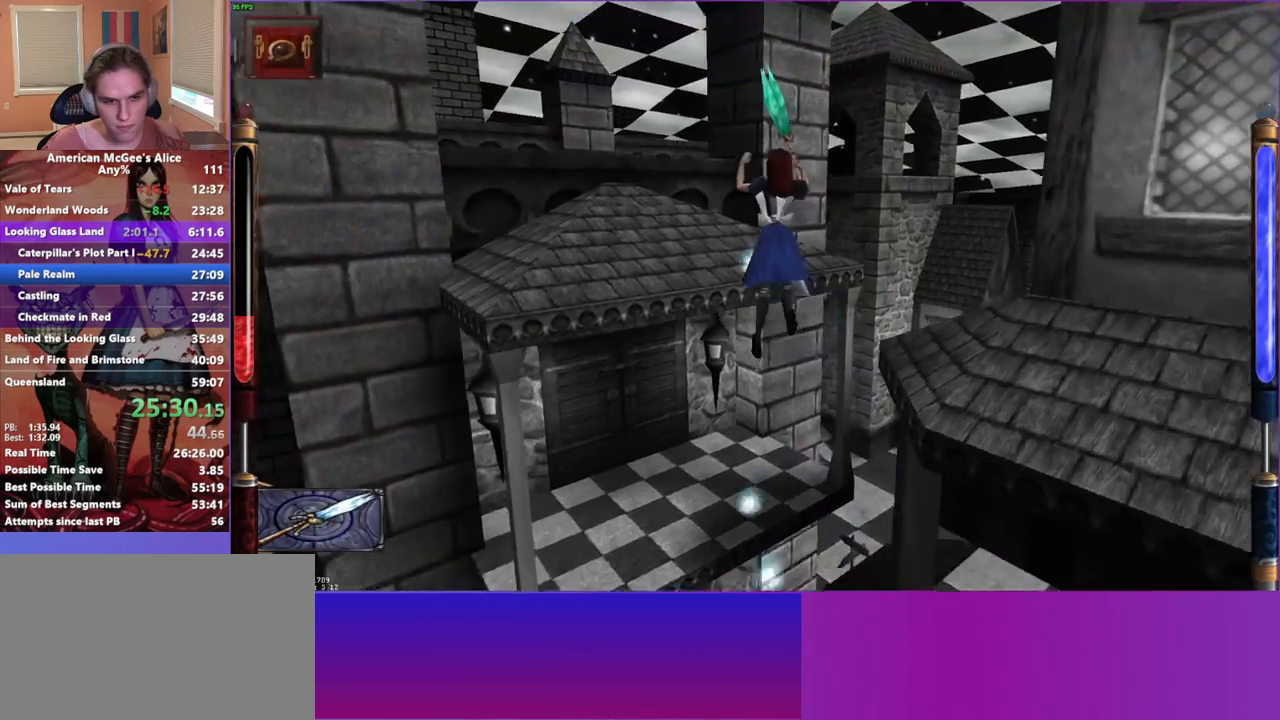
{"keys": ["a", "w"], "mouse": [], "events": [[333, "a", "up"], [483, "a", "down"]]}
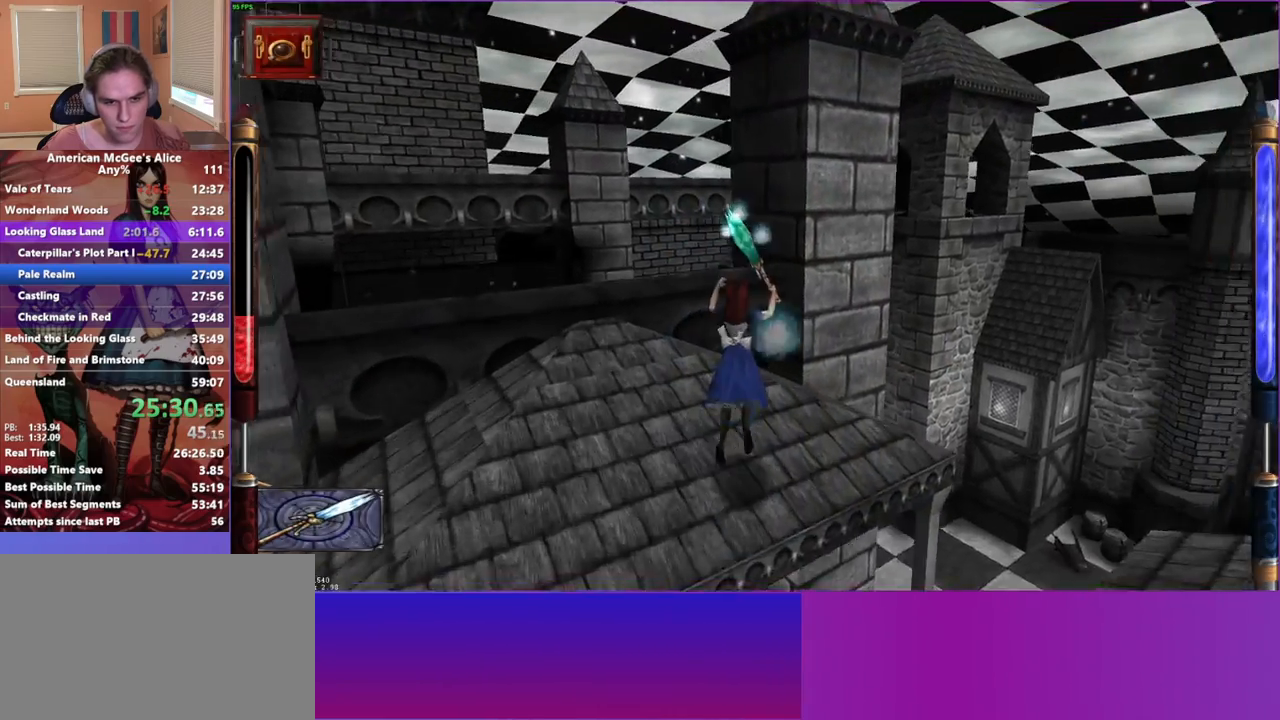
{"keys": ["a", "w"], "mouse": [], "events": [[33, "space", "down"], [183, "space", "up"]]}
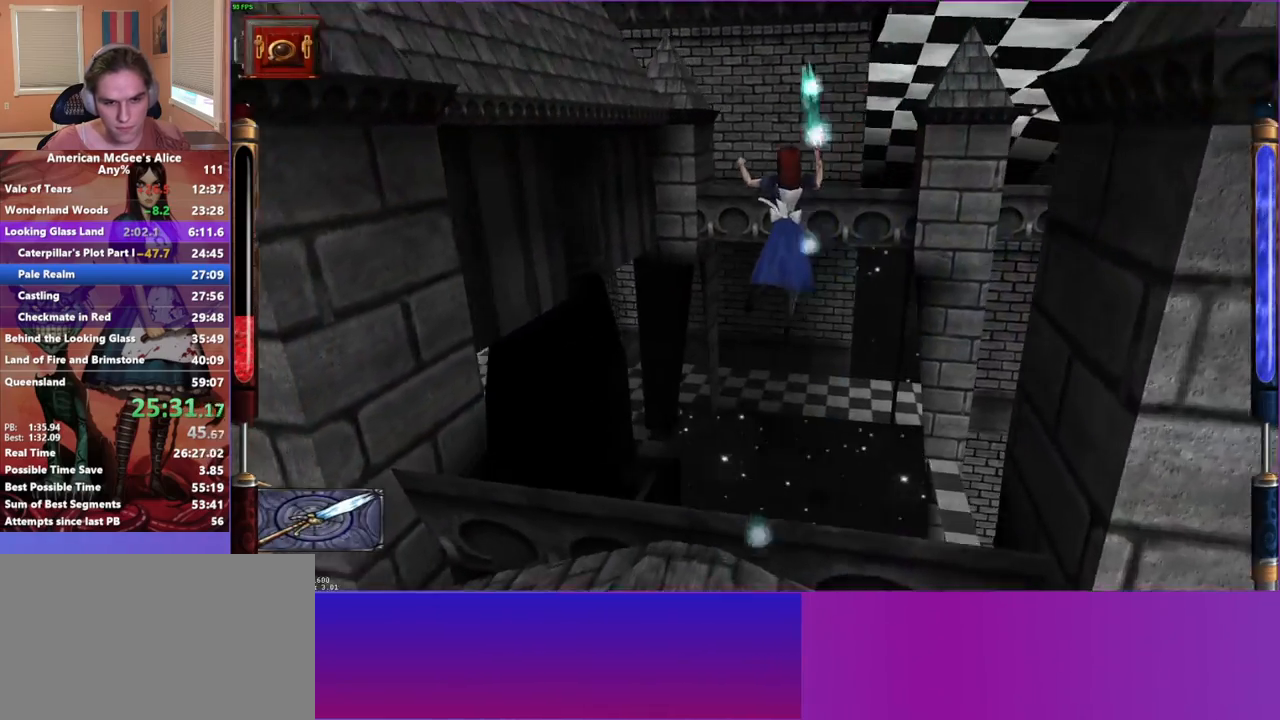
{"keys": ["w"], "mouse": ["mb5"], "events": [[50, "a", "up"], [50, "d", "down"], [283, "d", "up"], [417, "mouse_mb5", "down"]]}
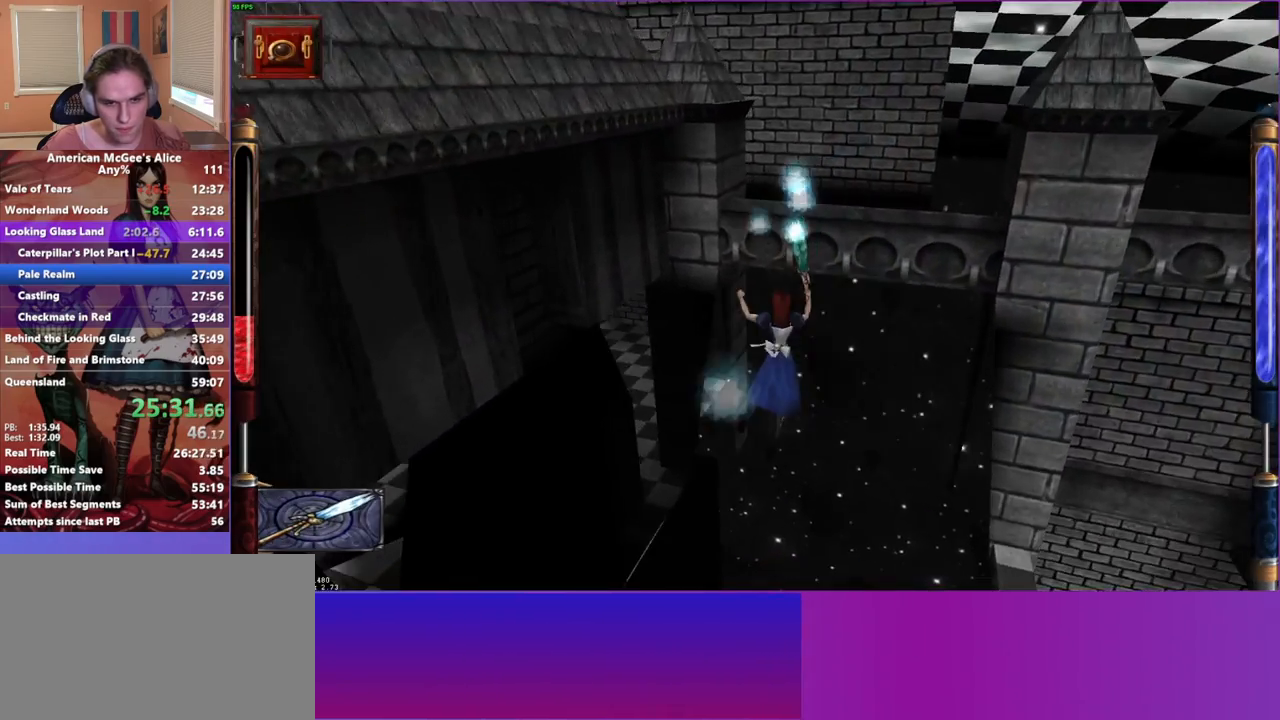
{"keys": ["a", "w"], "mouse": [], "events": [[100, "mouse_mb5", "up"], [200, "a", "down"], [200, "space", "down"], [383, "space", "up"]]}
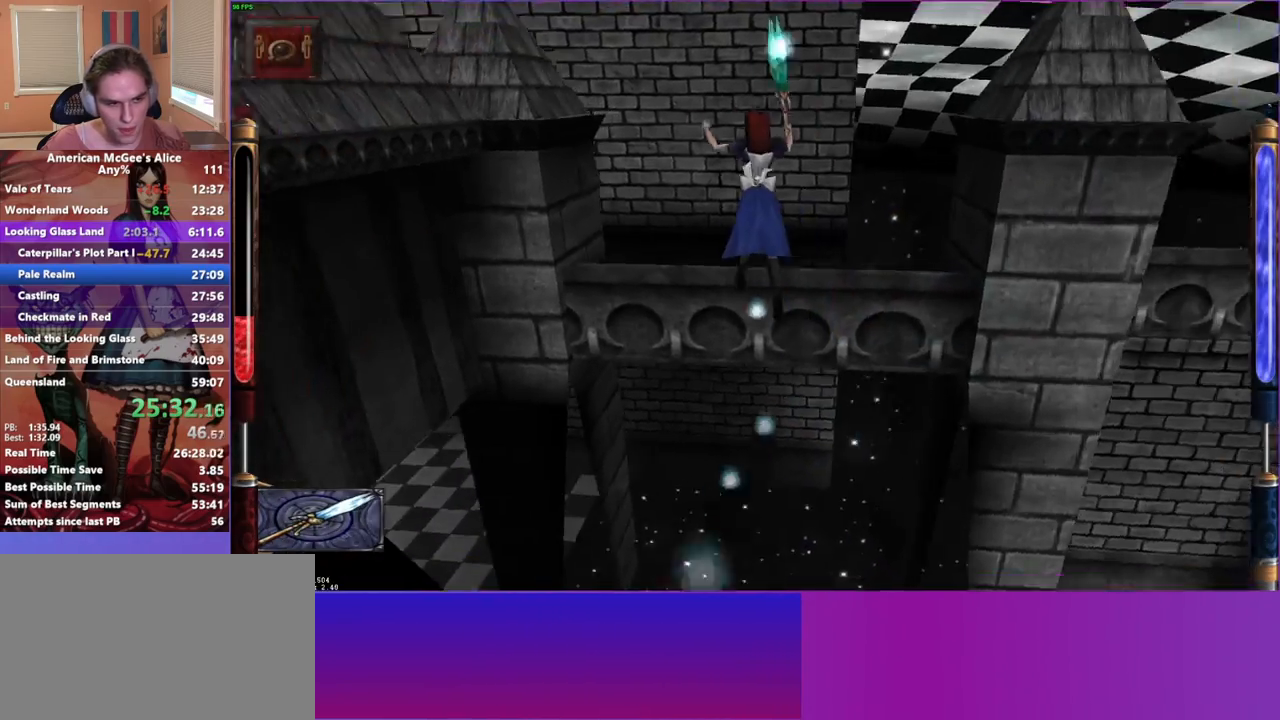
{"keys": ["w"], "mouse": [], "events": [[450, "a", "up"]]}
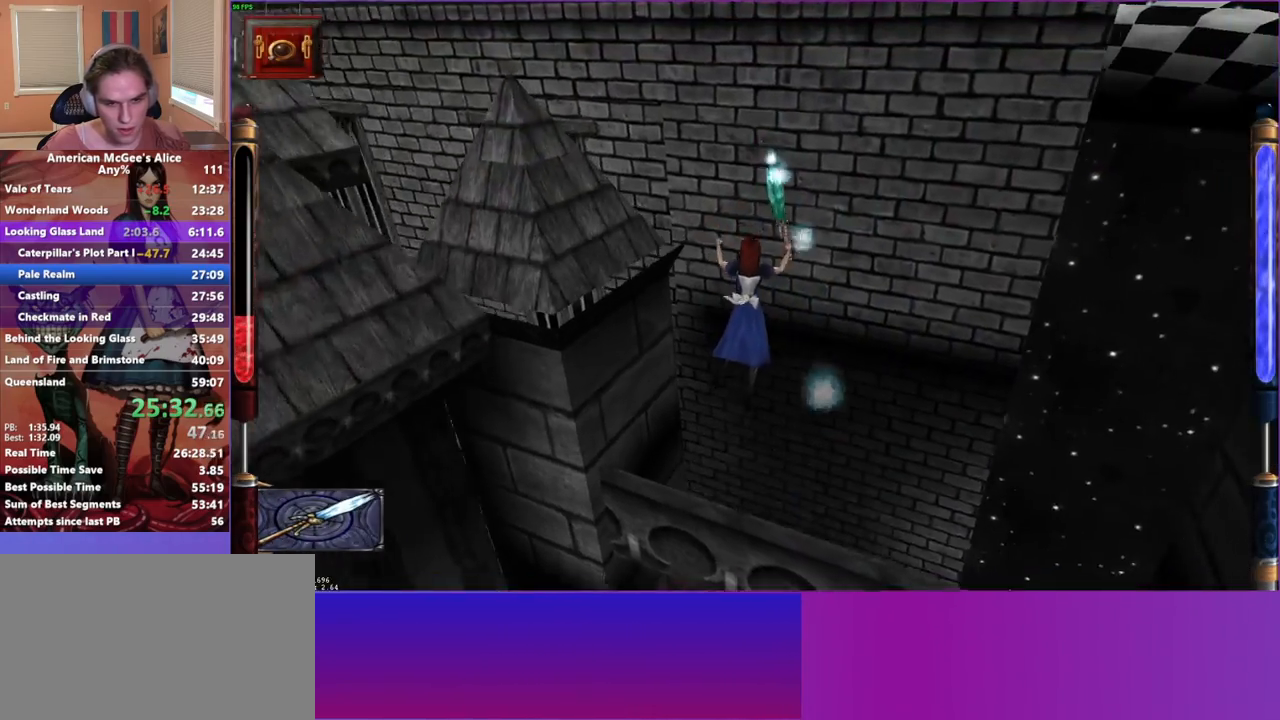
{"keys": ["a", "w"], "mouse": [], "events": [[150, "a", "down"], [333, "space", "down"], [467, "space", "up"]]}
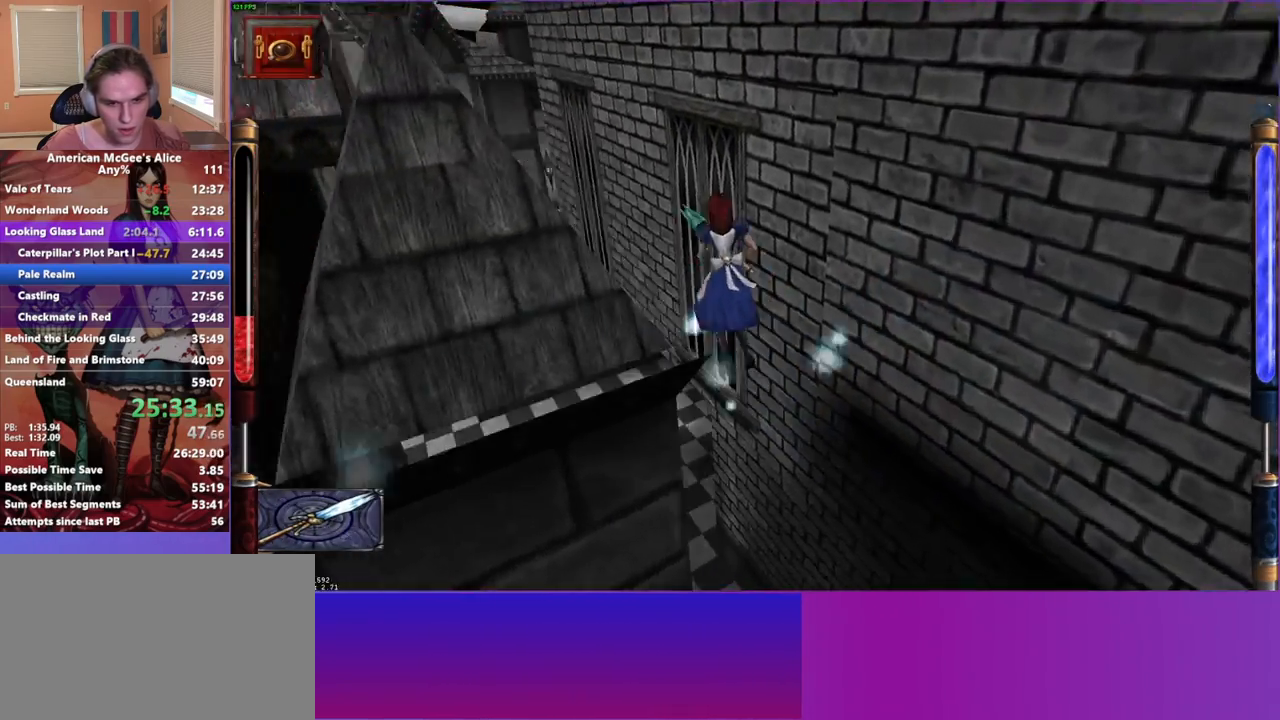
{"keys": ["a", "w"], "mouse": [], "events": []}
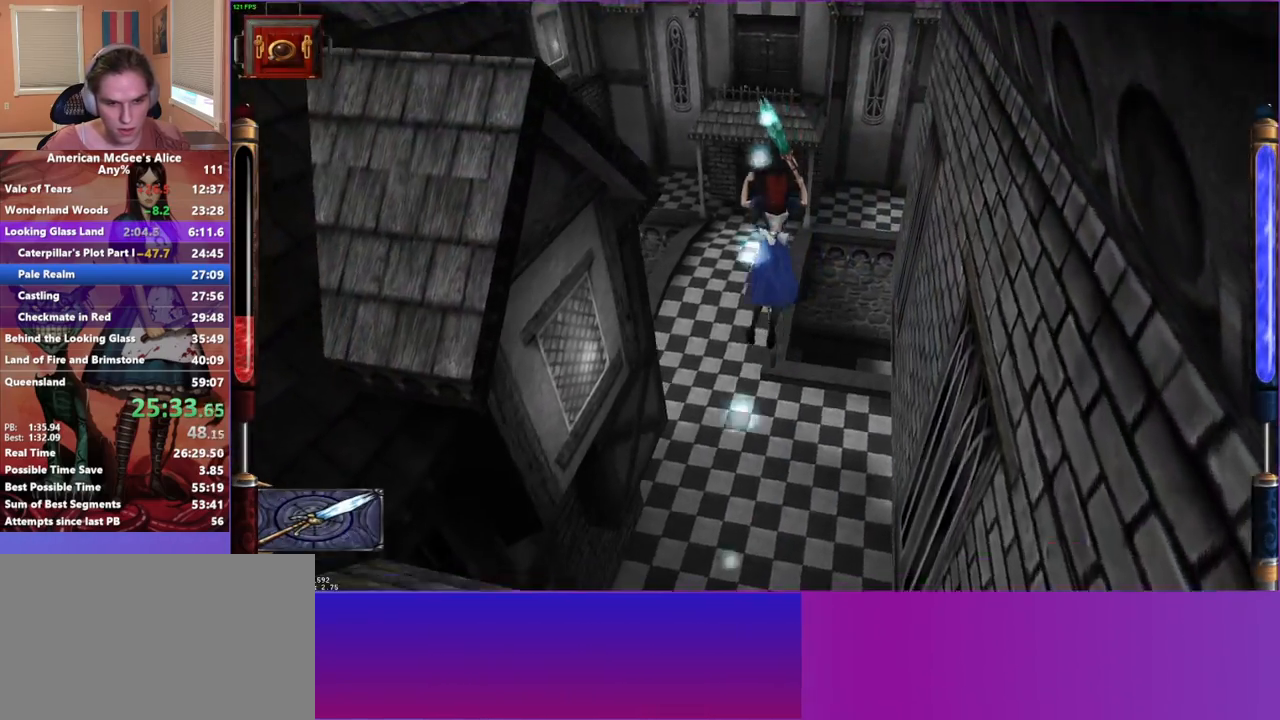
{"keys": ["w"], "mouse": [], "events": [[317, "a", "up"]]}
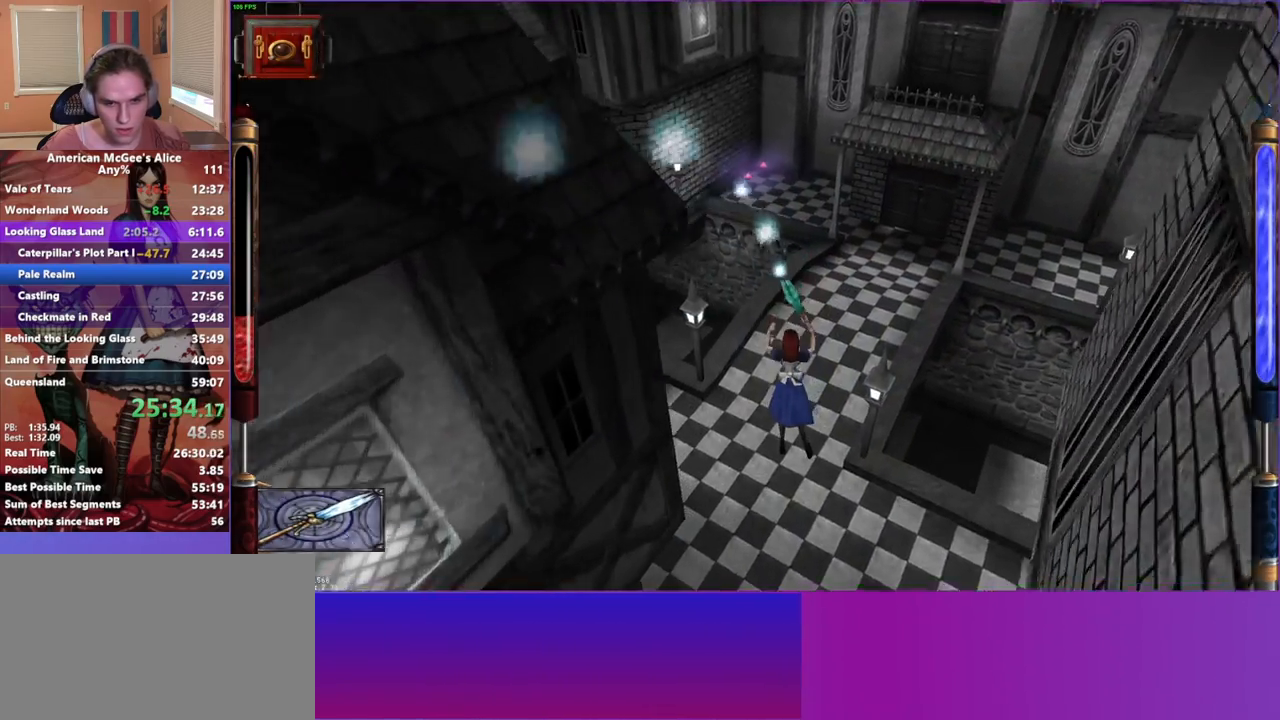
{"keys": ["w"], "mouse": [], "events": []}
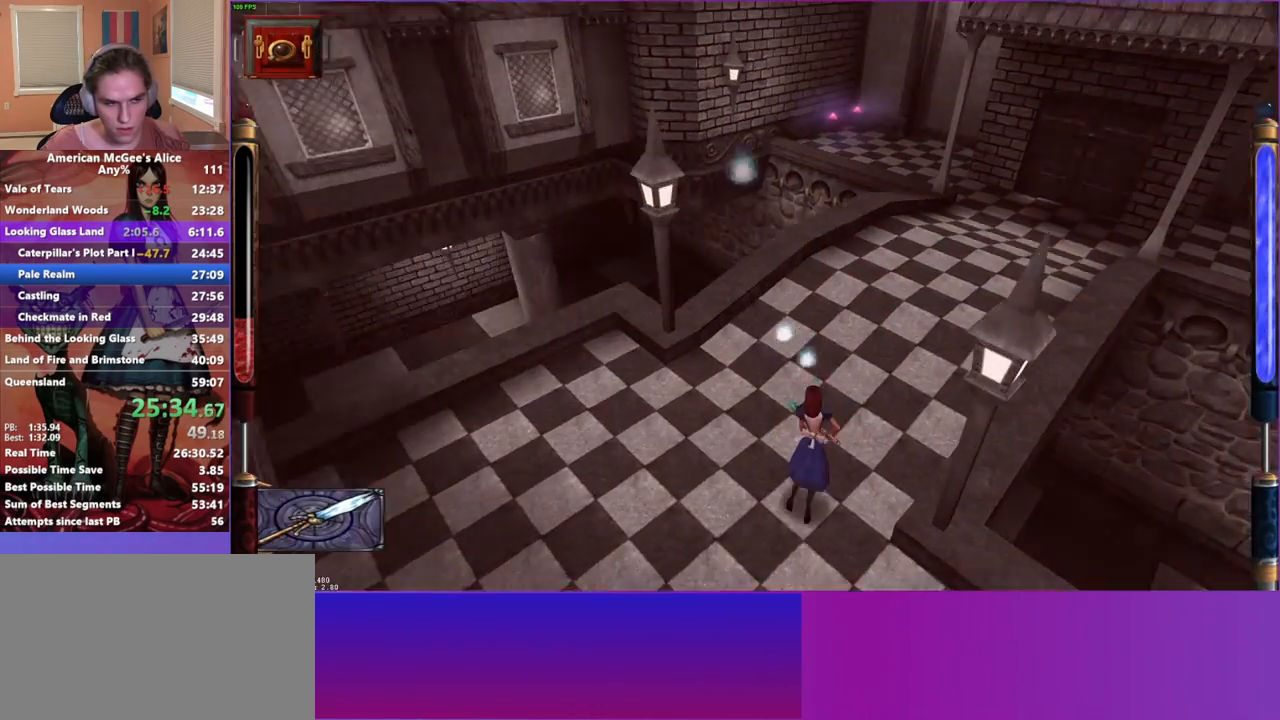
{"keys": ["d", "w"], "mouse": [], "events": [[117, "mouse_mb5", "down"], [250, "mouse_mb5", "up"], [350, "d", "down"], [350, "space", "down"], [483, "space", "up"]]}
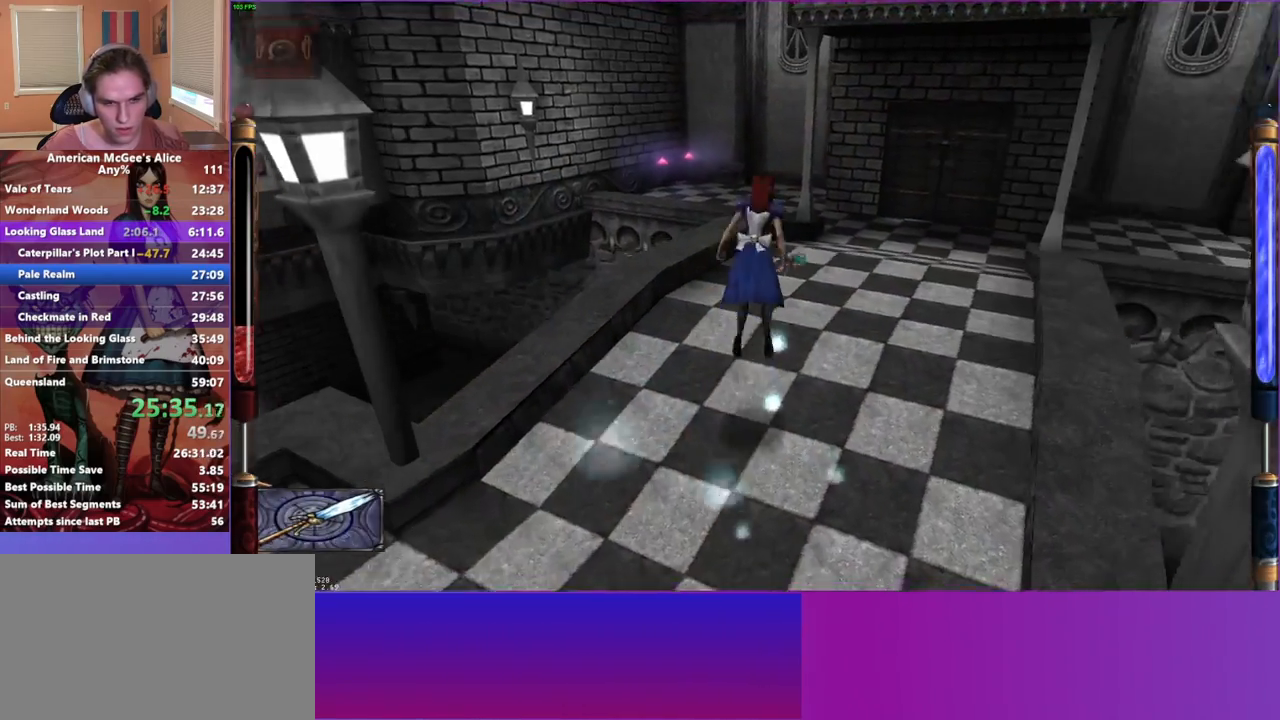
{"keys": ["w"], "mouse": [], "events": [[83, "a", "down"], [83, "d", "up"], [350, "a", "up"], [350, "d", "down"], [417, "d", "up"], [450, "a", "down"], [500, "a", "up"]]}
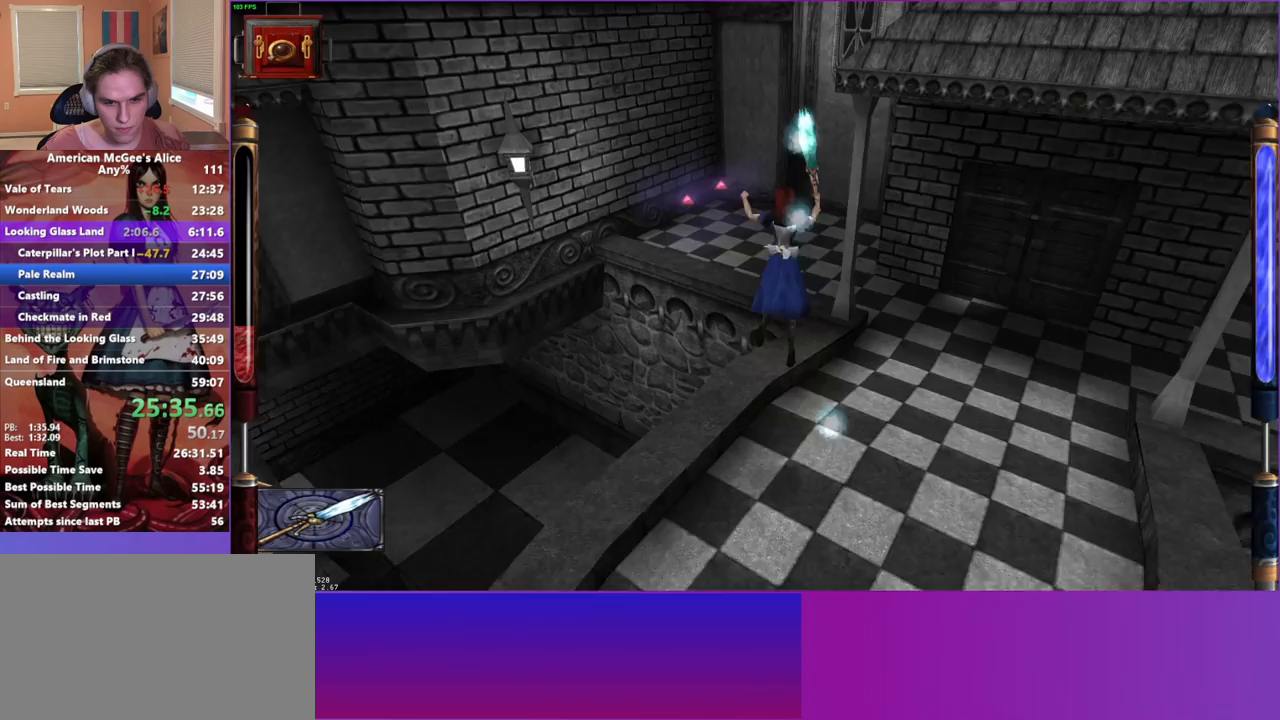
{"keys": ["a", "w"], "mouse": [], "events": [[183, "d", "down"], [233, "d", "up"], [333, "a", "down"], [383, "space", "down"], [467, "space", "up"]]}
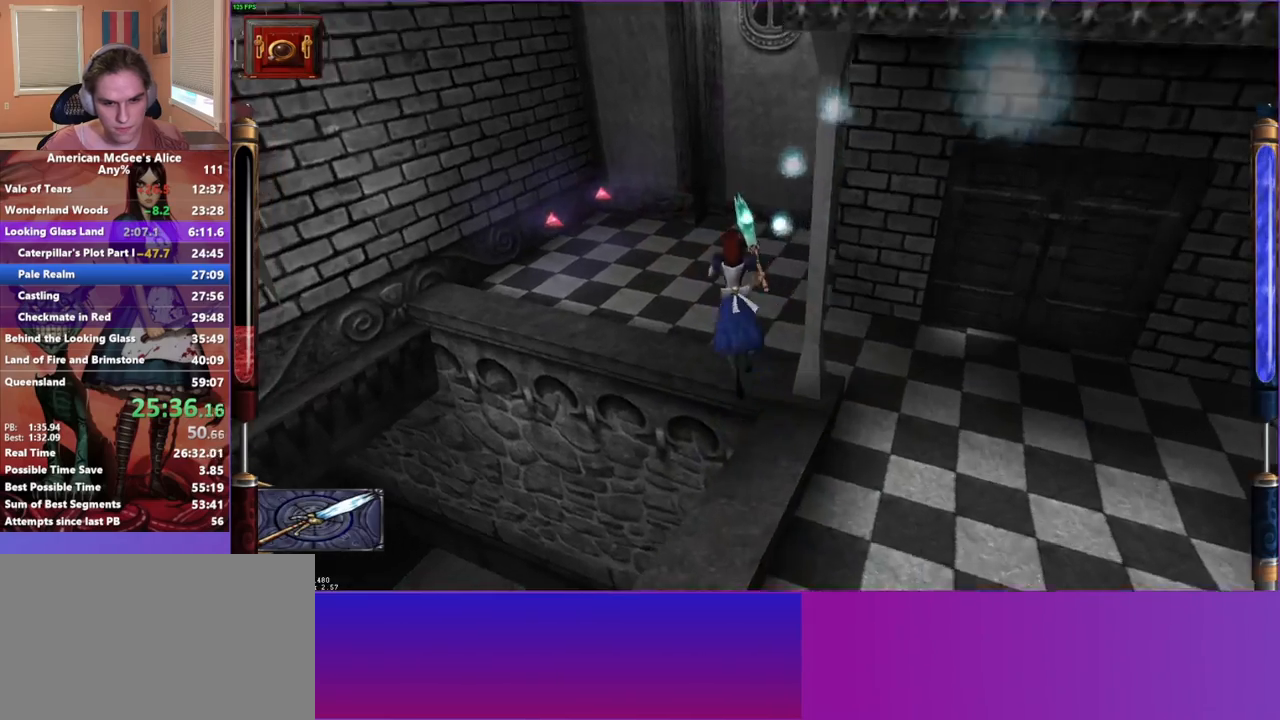
{"keys": ["a", "w"], "mouse": [], "events": []}